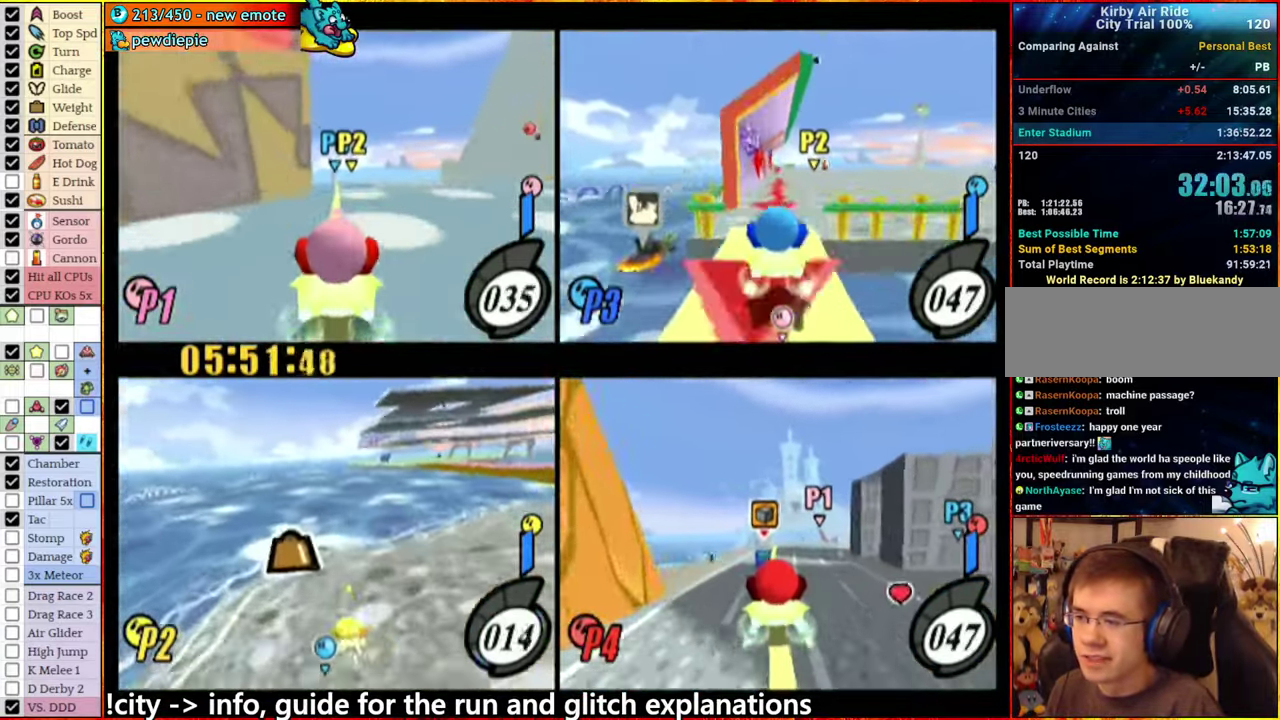
Gameplay with a controller (Nintendo layout); each line is a JSON object with the inputs held at the frame after it. "events" lists button and stick changes between this image and that frame as [ms after this image, input, new state], when the widget could be followed in between. This overlay highlights the sticks when they move; stick clicks (L3 R3) are not distinguishable. Not read: L3 R3.
{"buttons": [], "left_stick": "right", "right_stick": "center", "events": [[417, "A", "up"]]}
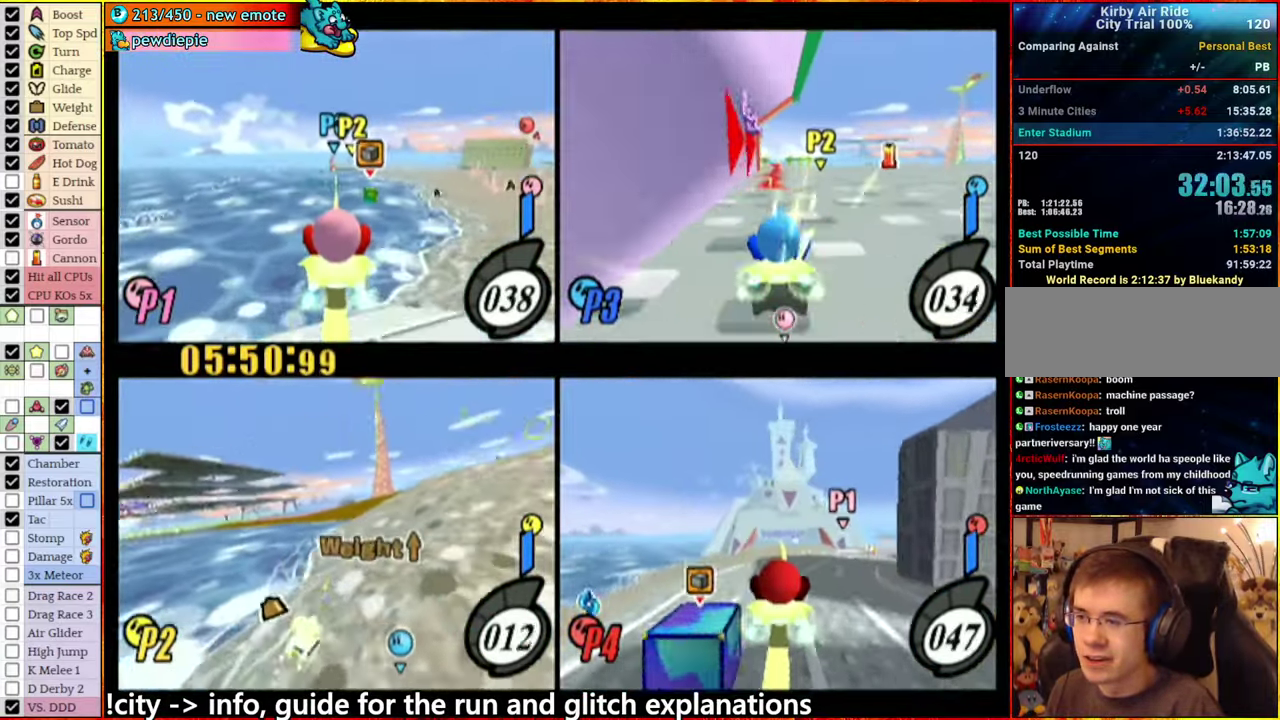
{"buttons": [], "left_stick": "center", "right_stick": "center", "events": [[267, "left_stick", "center"]]}
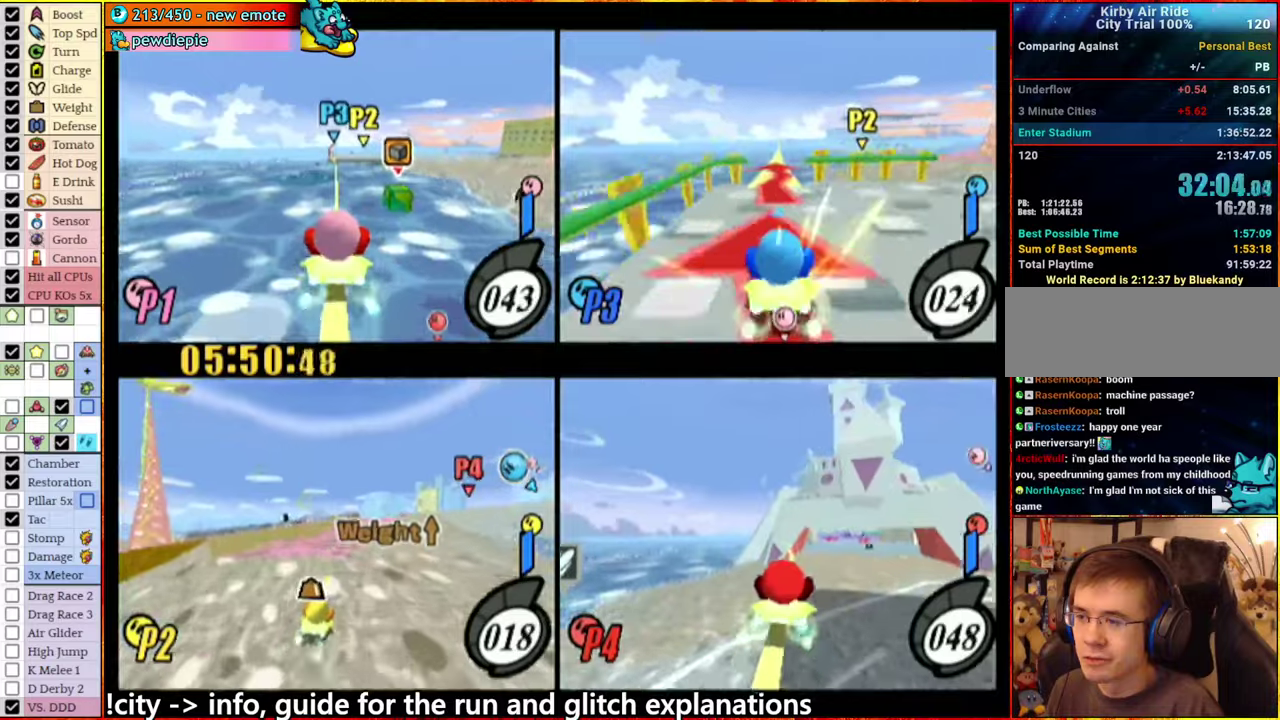
{"buttons": [], "left_stick": "up-right", "right_stick": "center", "events": [[417, "left_stick", "right"], [500, "left_stick", "up-right"]]}
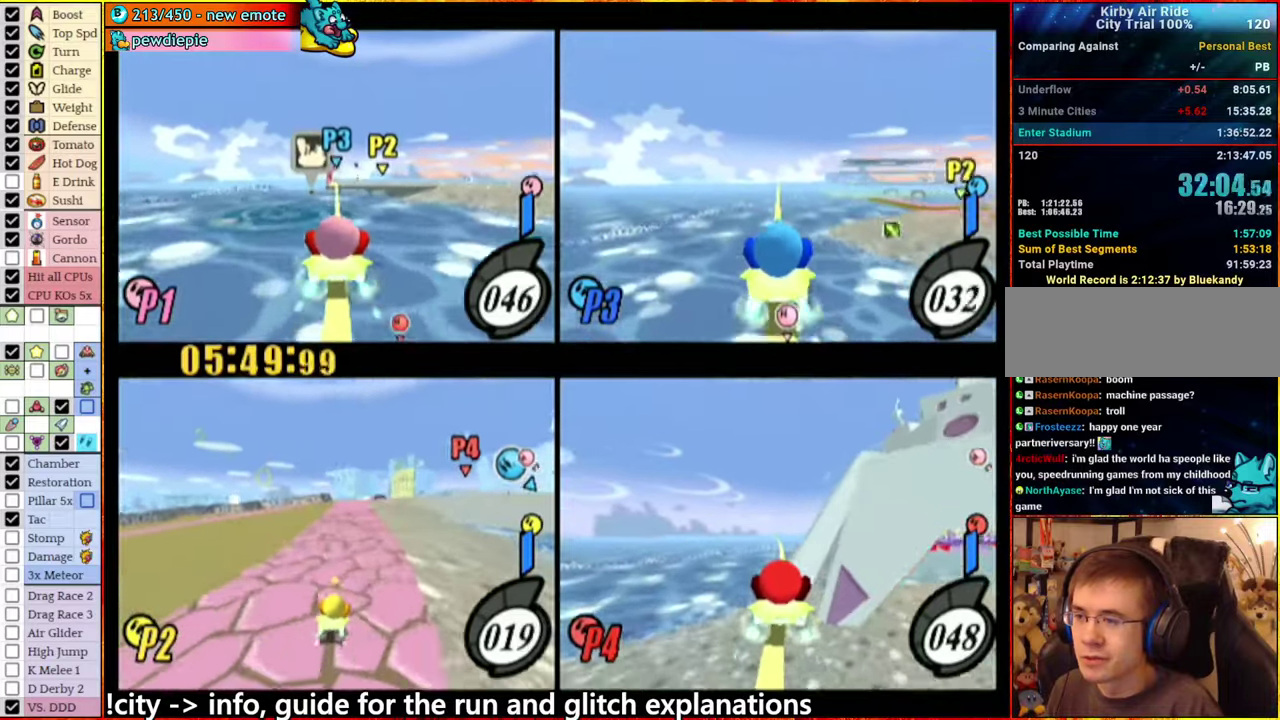
{"buttons": [], "left_stick": "center", "right_stick": "center", "events": [[84, "left_stick", "center"], [300, "left_stick", "right"], [467, "left_stick", "center"]]}
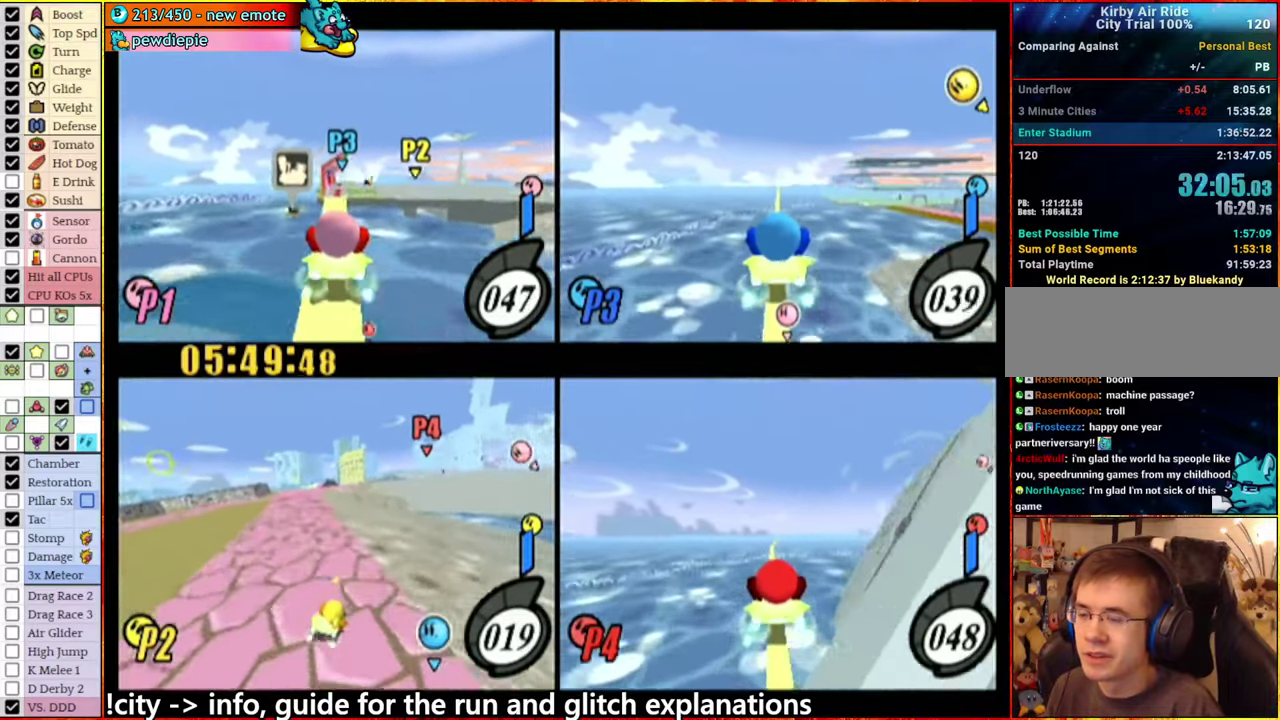
{"buttons": [], "left_stick": "center", "right_stick": "center", "events": []}
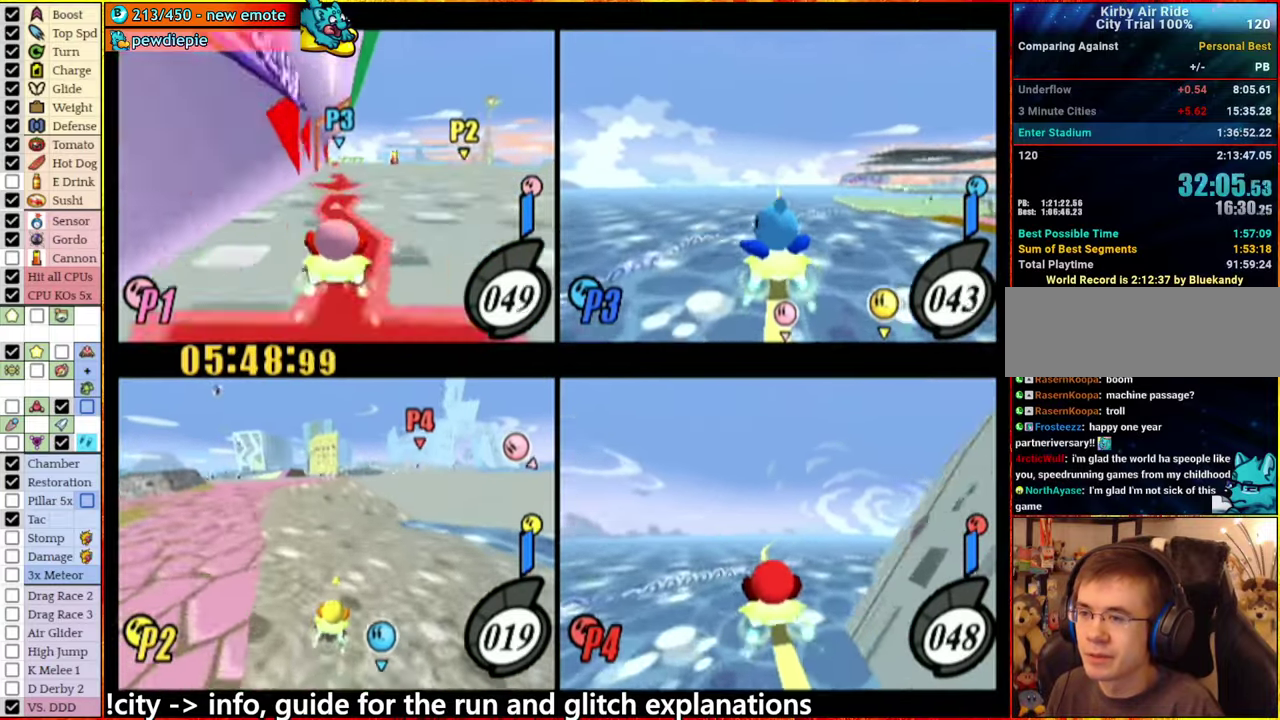
{"buttons": [], "left_stick": "center", "right_stick": "center", "events": []}
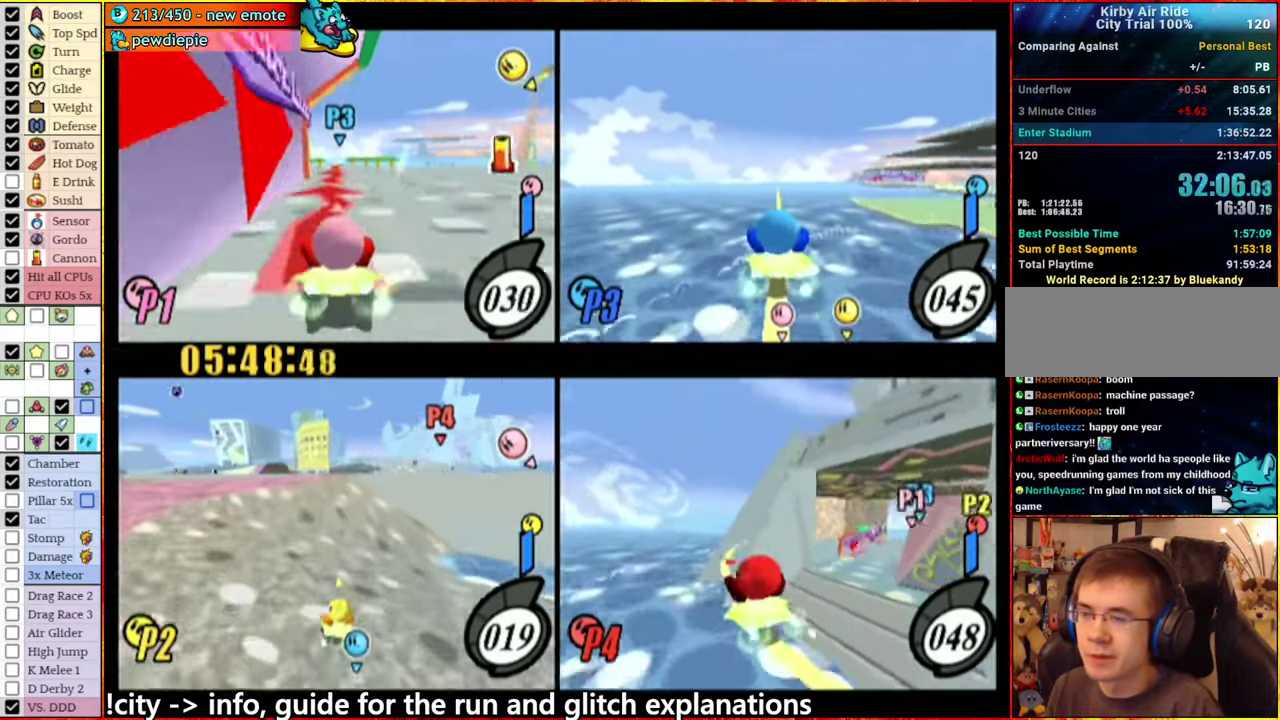
{"buttons": [], "left_stick": "left", "right_stick": "center", "events": [[317, "left_stick", "left"]]}
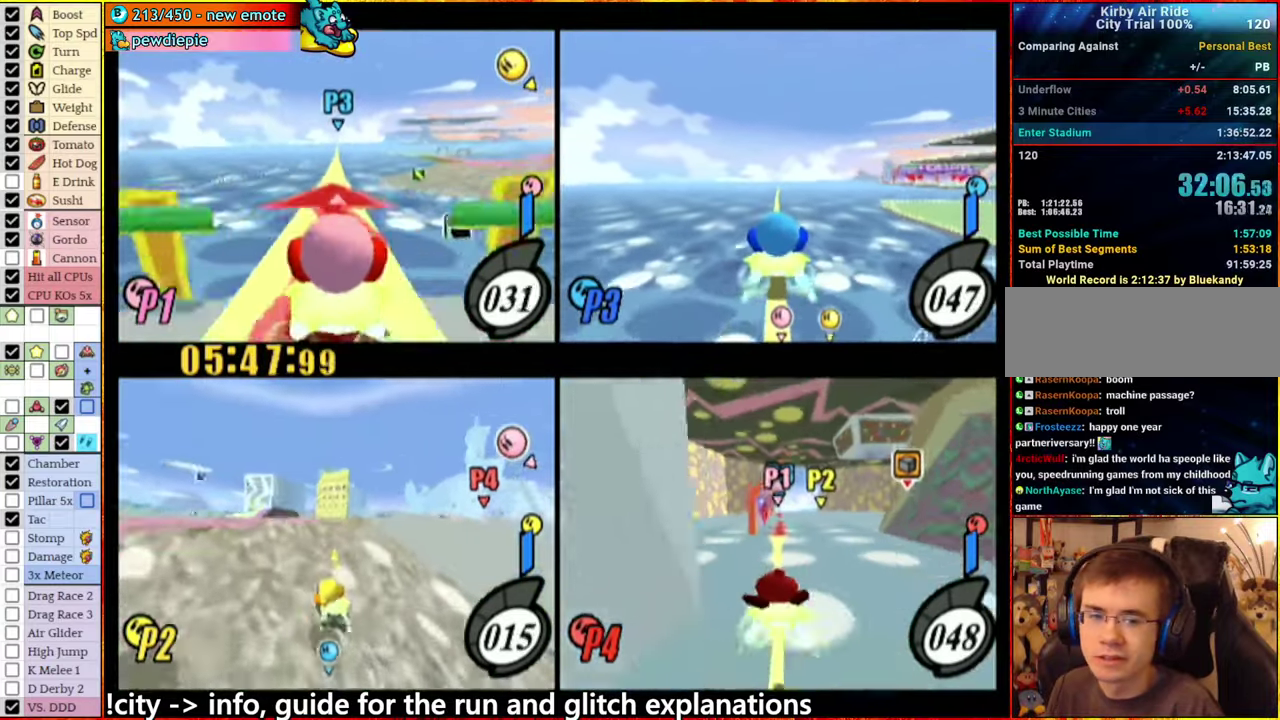
{"buttons": [], "left_stick": "down", "right_stick": "center", "events": [[34, "left_stick", "down-left"], [167, "left_stick", "down"]]}
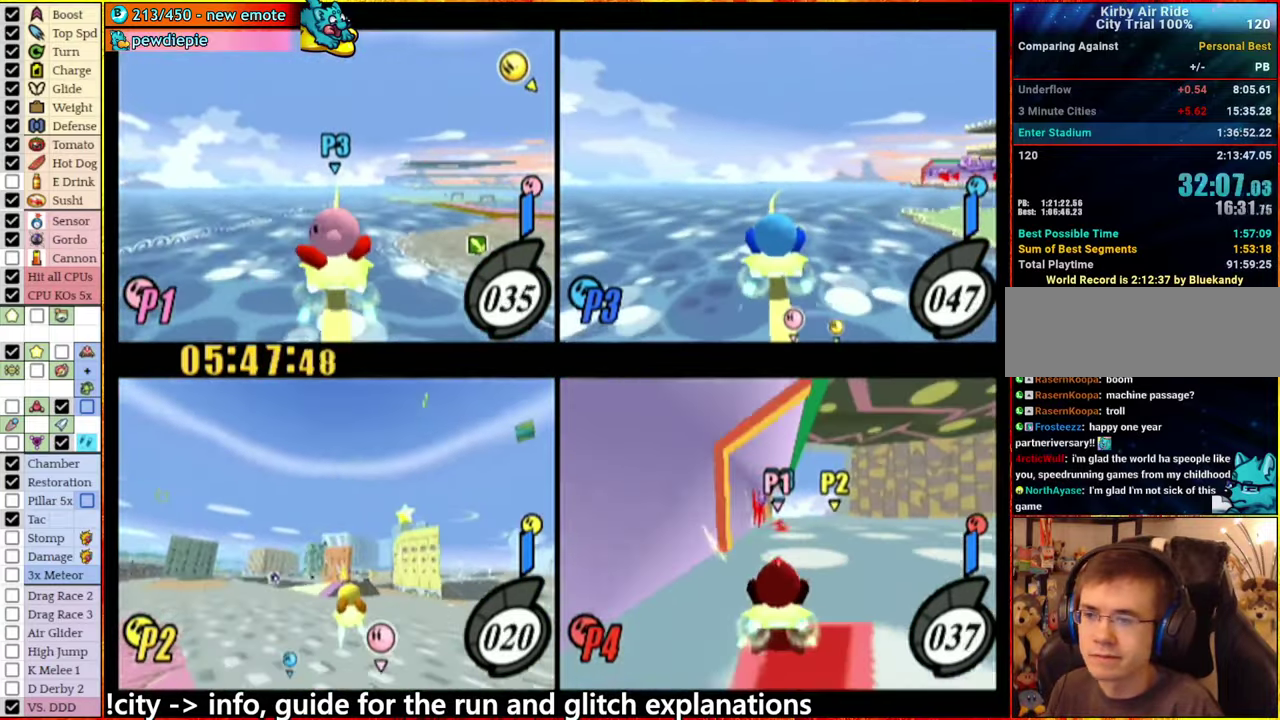
{"buttons": [], "left_stick": "center", "right_stick": "center", "events": [[100, "left_stick", "center"]]}
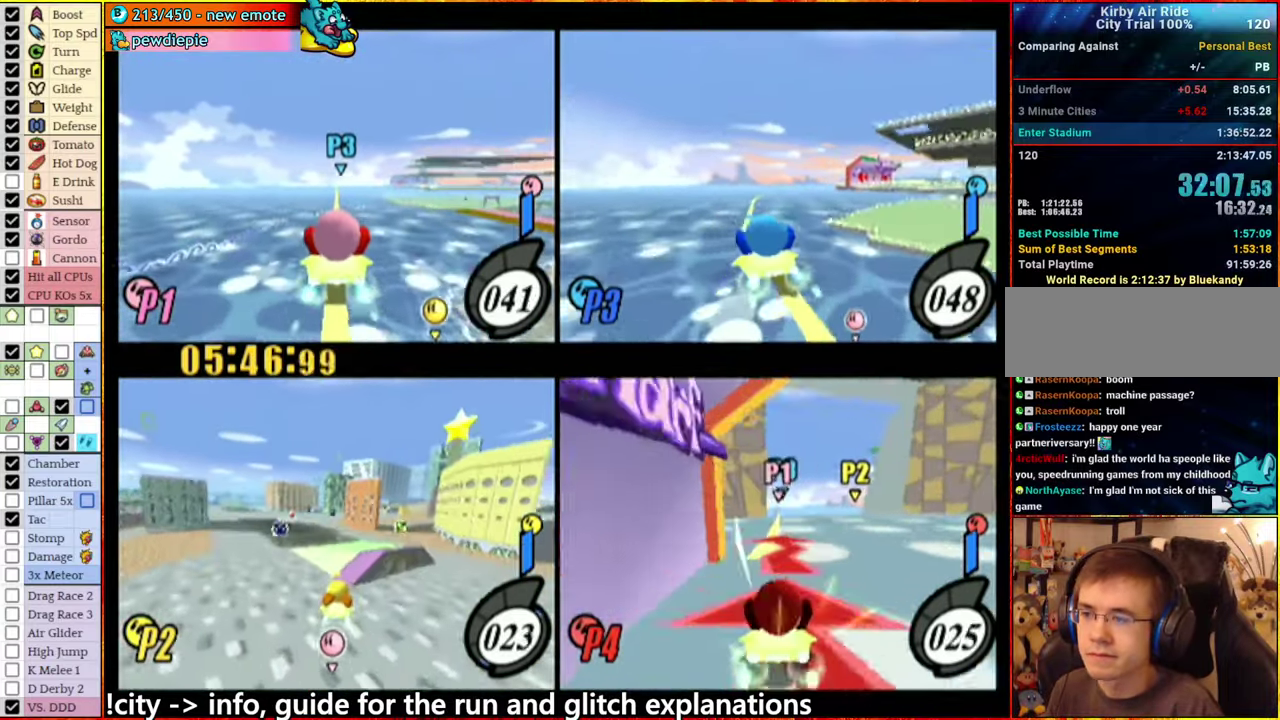
{"buttons": [], "left_stick": "down", "right_stick": "center", "events": [[17, "left_stick", "down"], [300, "A", "down"], [317, "left_stick", "center"], [367, "A", "up"], [384, "left_stick", "down"]]}
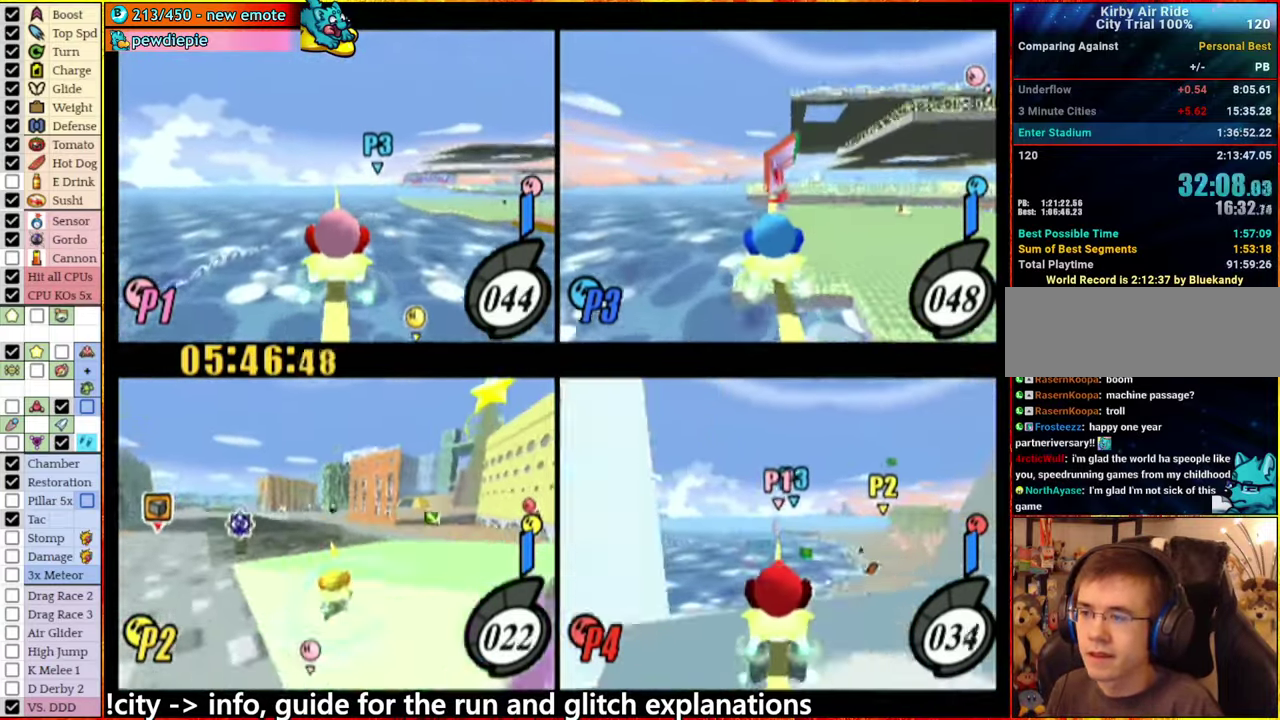
{"buttons": [], "left_stick": "center", "right_stick": "center", "events": [[34, "left_stick", "center"]]}
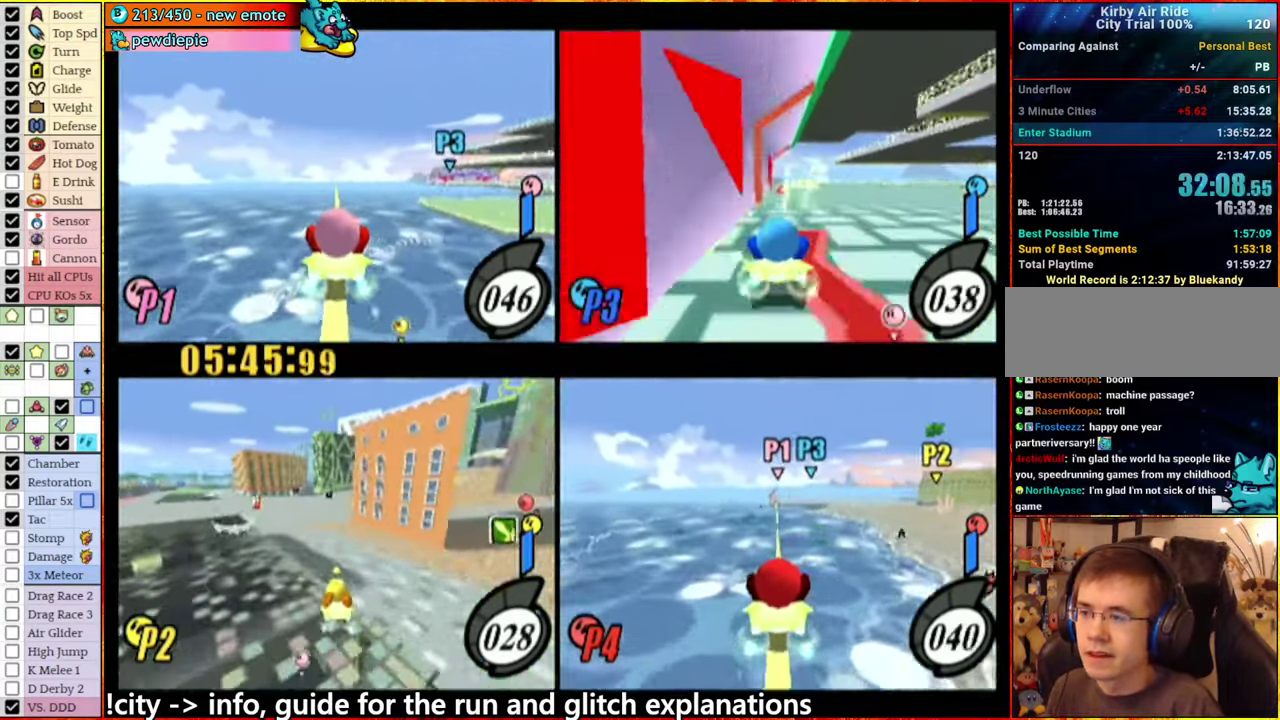
{"buttons": [], "left_stick": "center", "right_stick": "center", "events": [[284, "left_stick", "right"], [400, "left_stick", "center"]]}
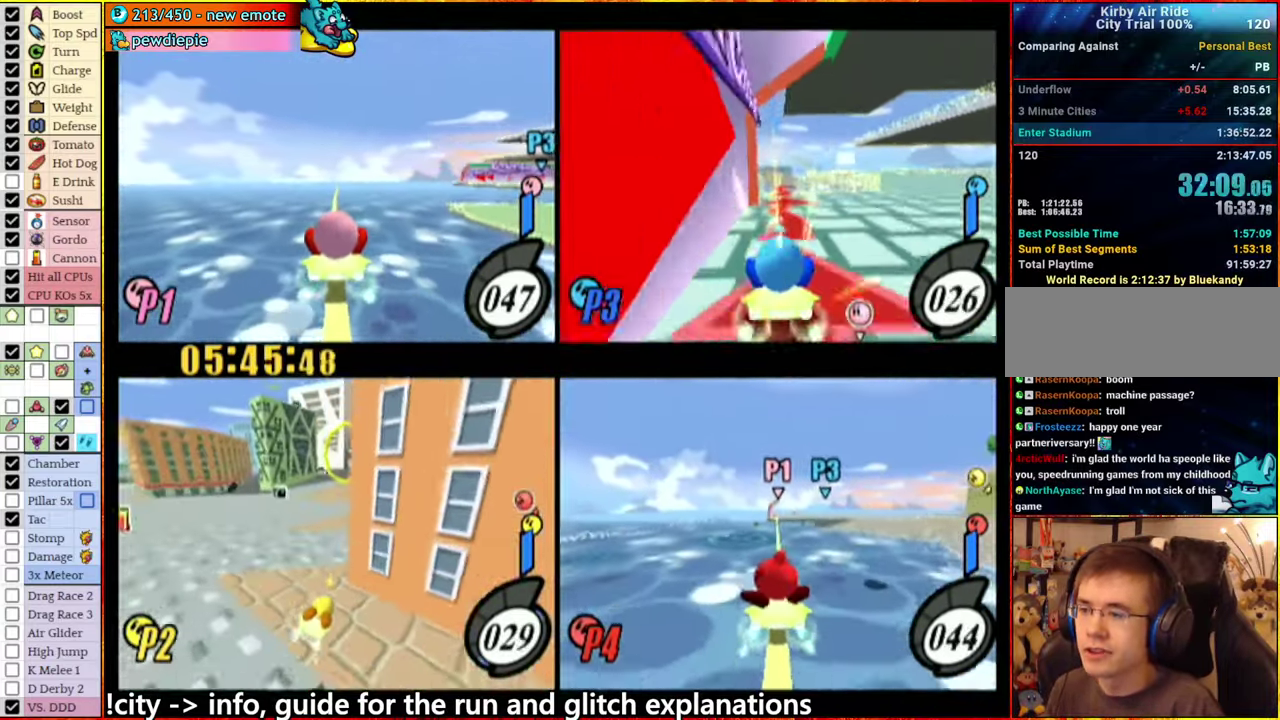
{"buttons": [], "left_stick": "center", "right_stick": "center", "events": [[216, "left_stick", "right"], [366, "left_stick", "center"]]}
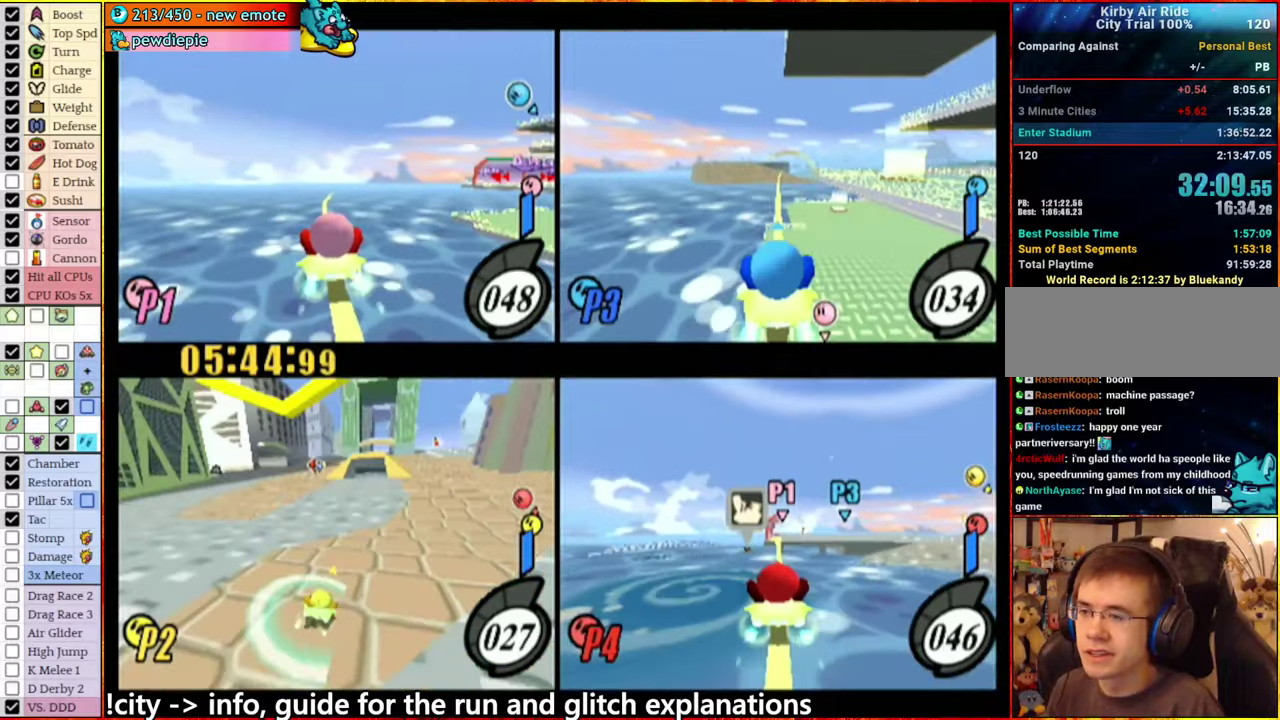
{"buttons": [], "left_stick": "center", "right_stick": "center", "events": [[200, "left_stick", "left"], [316, "left_stick", "center"]]}
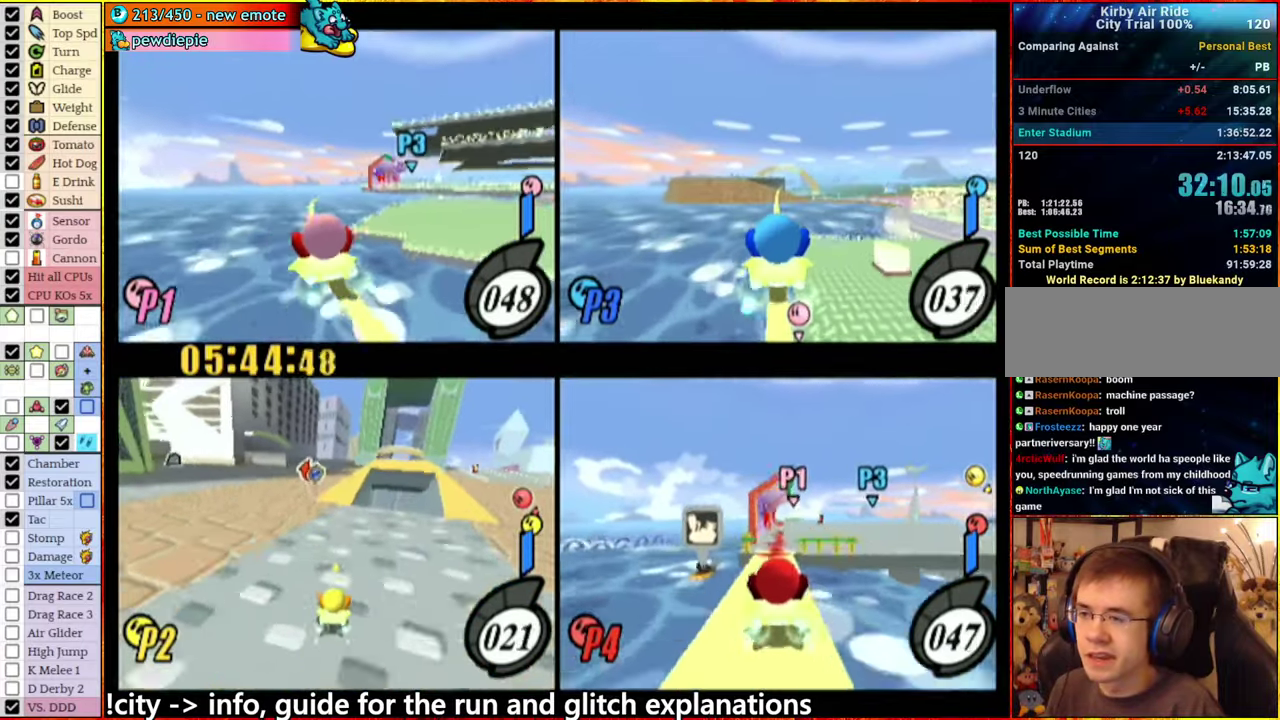
{"buttons": [], "left_stick": "down", "right_stick": "center", "events": [[216, "left_stick", "right"], [350, "left_stick", "center"], [466, "left_stick", "down"]]}
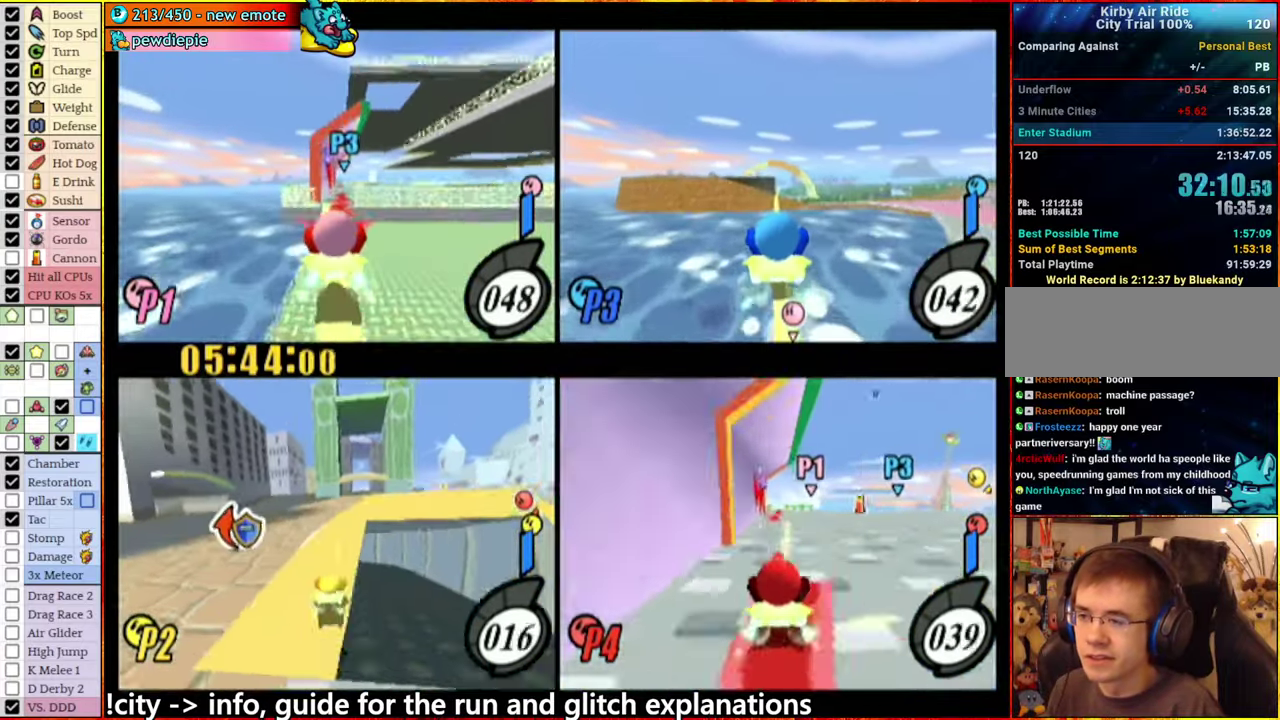
{"buttons": [], "left_stick": "center", "right_stick": "center", "events": [[66, "left_stick", "down-left"], [316, "left_stick", "down"], [450, "left_stick", "center"]]}
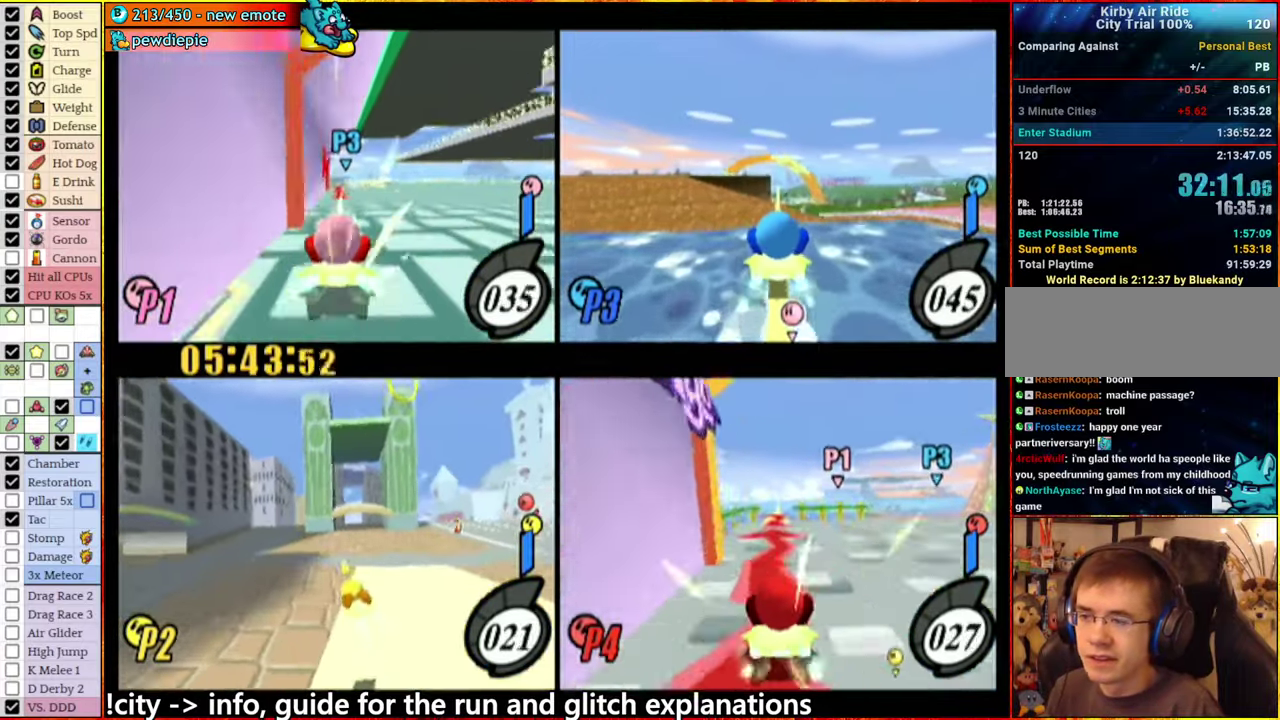
{"buttons": [], "left_stick": "center", "right_stick": "center", "events": [[100, "left_stick", "left"], [200, "left_stick", "center"]]}
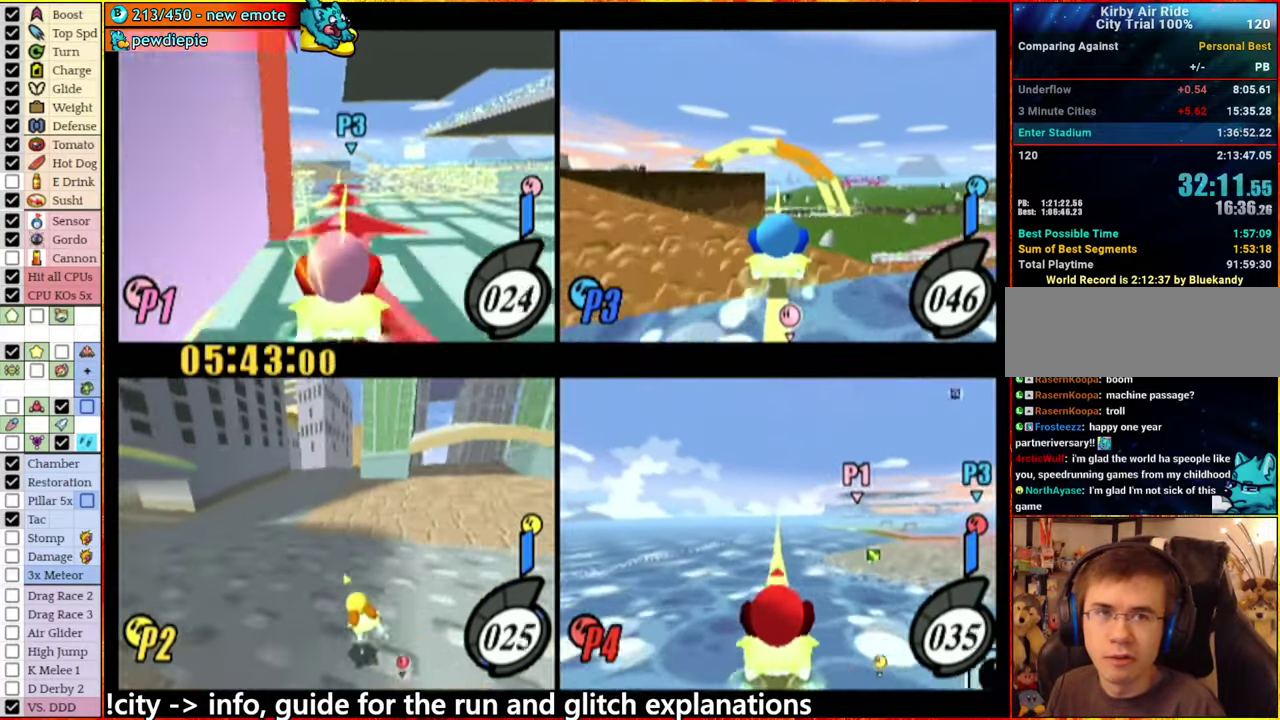
{"buttons": [], "left_stick": "center", "right_stick": "center", "events": []}
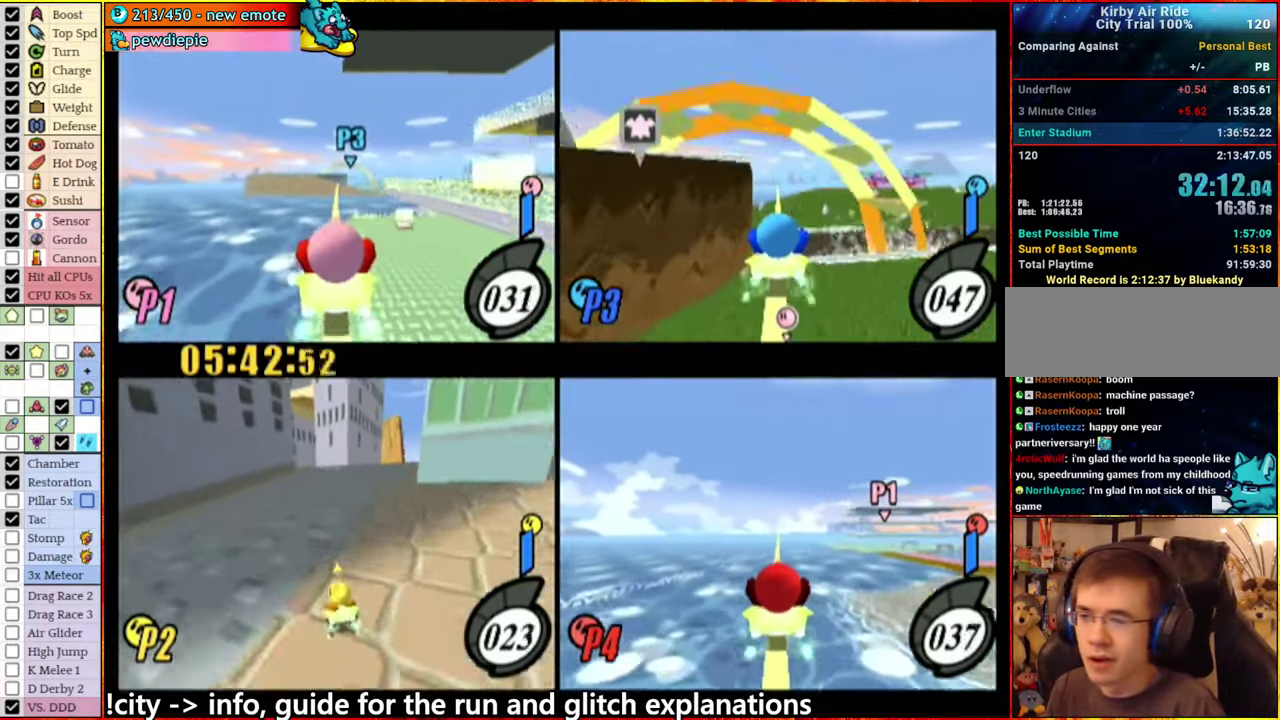
{"buttons": [], "left_stick": "center", "right_stick": "center", "events": []}
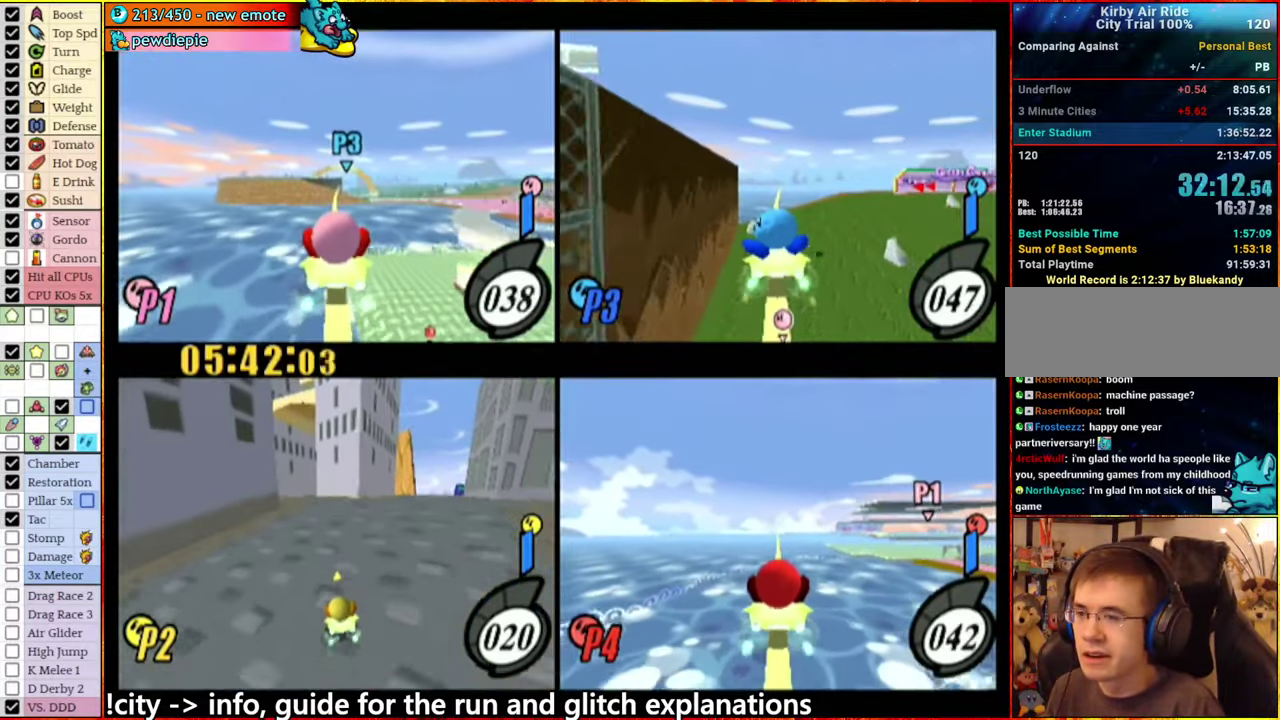
{"buttons": [], "left_stick": "right", "right_stick": "center", "events": [[150, "left_stick", "left"], [233, "left_stick", "right"]]}
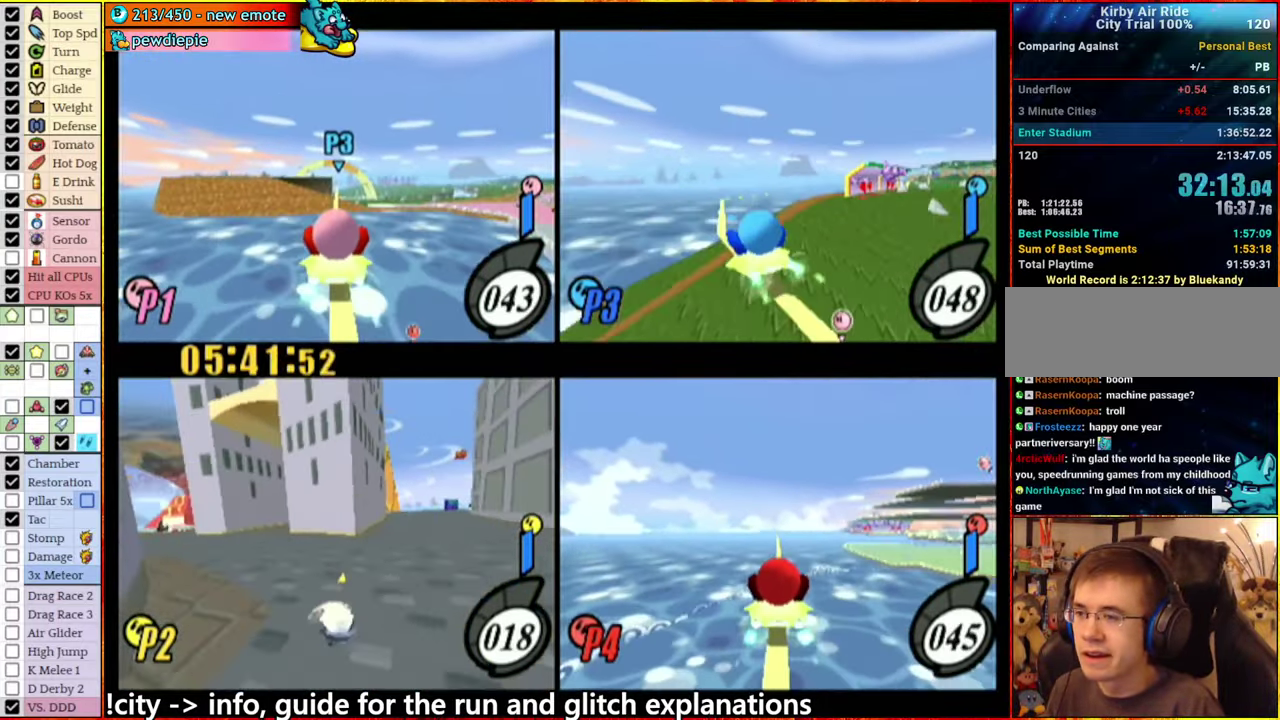
{"buttons": [], "left_stick": "center", "right_stick": "center", "events": [[83, "left_stick", "up-right"], [133, "left_stick", "center"]]}
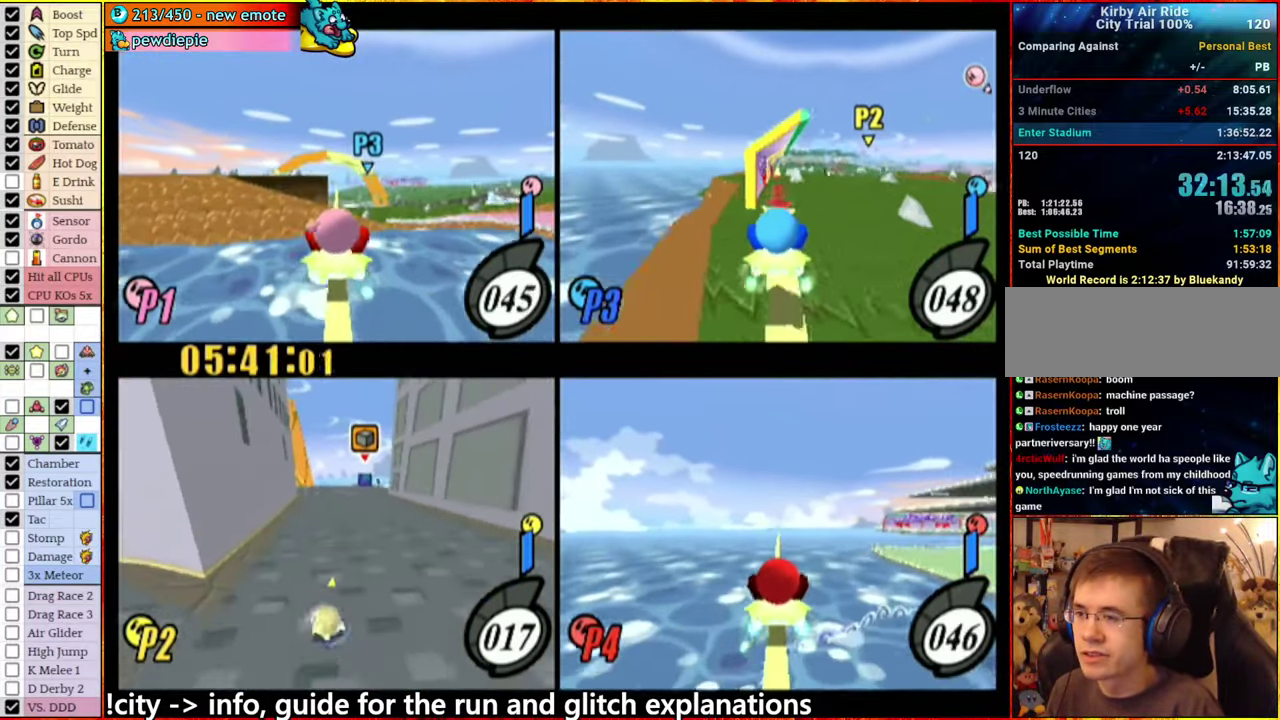
{"buttons": [], "left_stick": "center", "right_stick": "center", "events": [[216, "left_stick", "down-right"], [383, "left_stick", "center"]]}
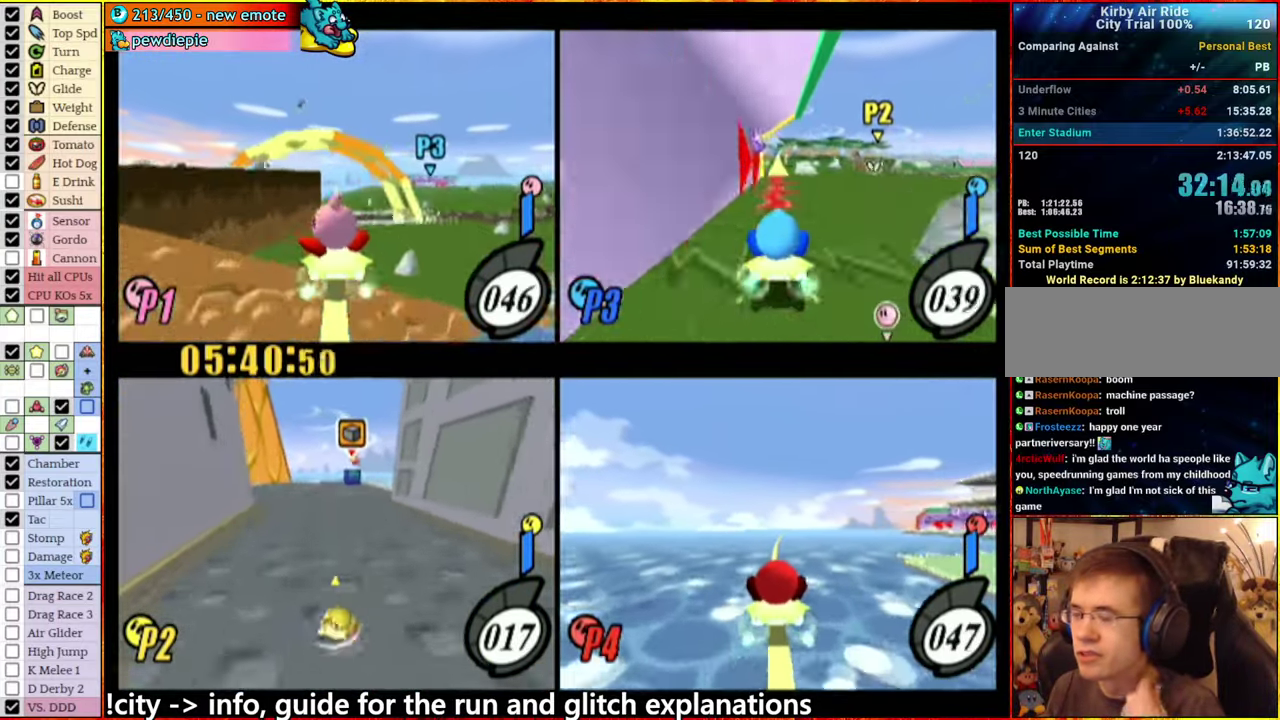
{"buttons": [], "left_stick": "center", "right_stick": "center", "events": []}
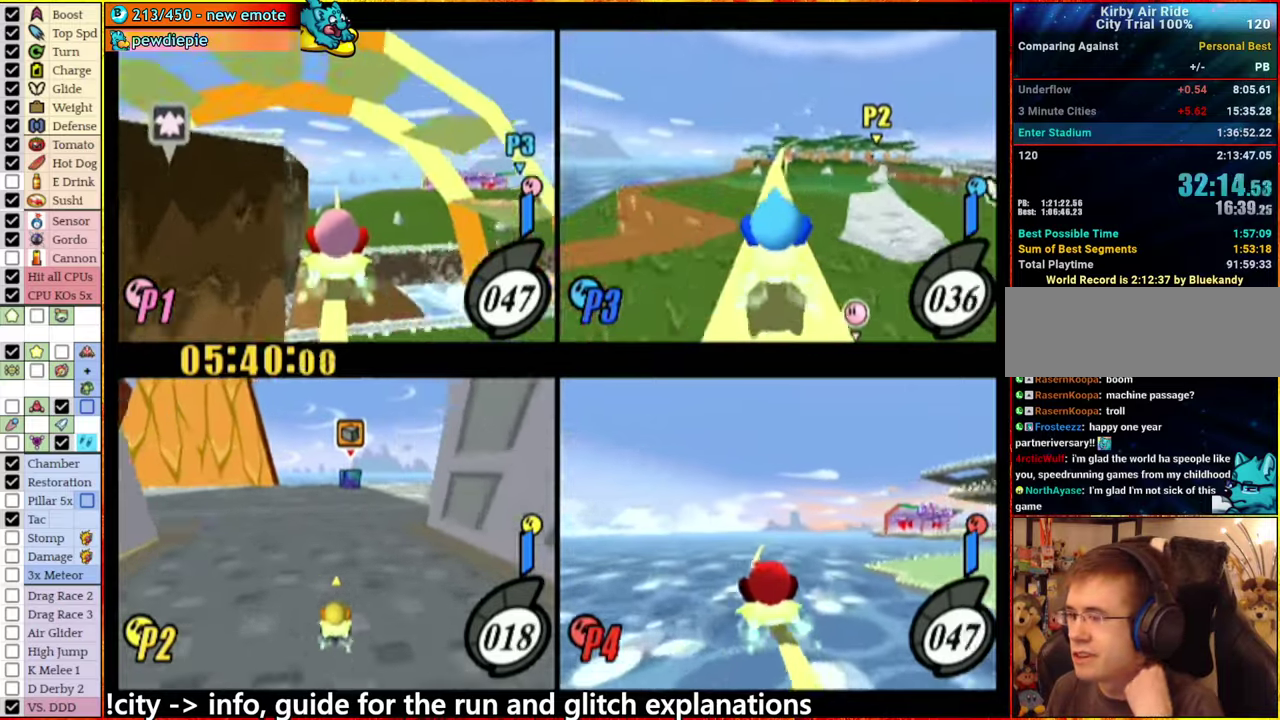
{"buttons": [], "left_stick": "right", "right_stick": "center", "events": [[450, "left_stick", "right"]]}
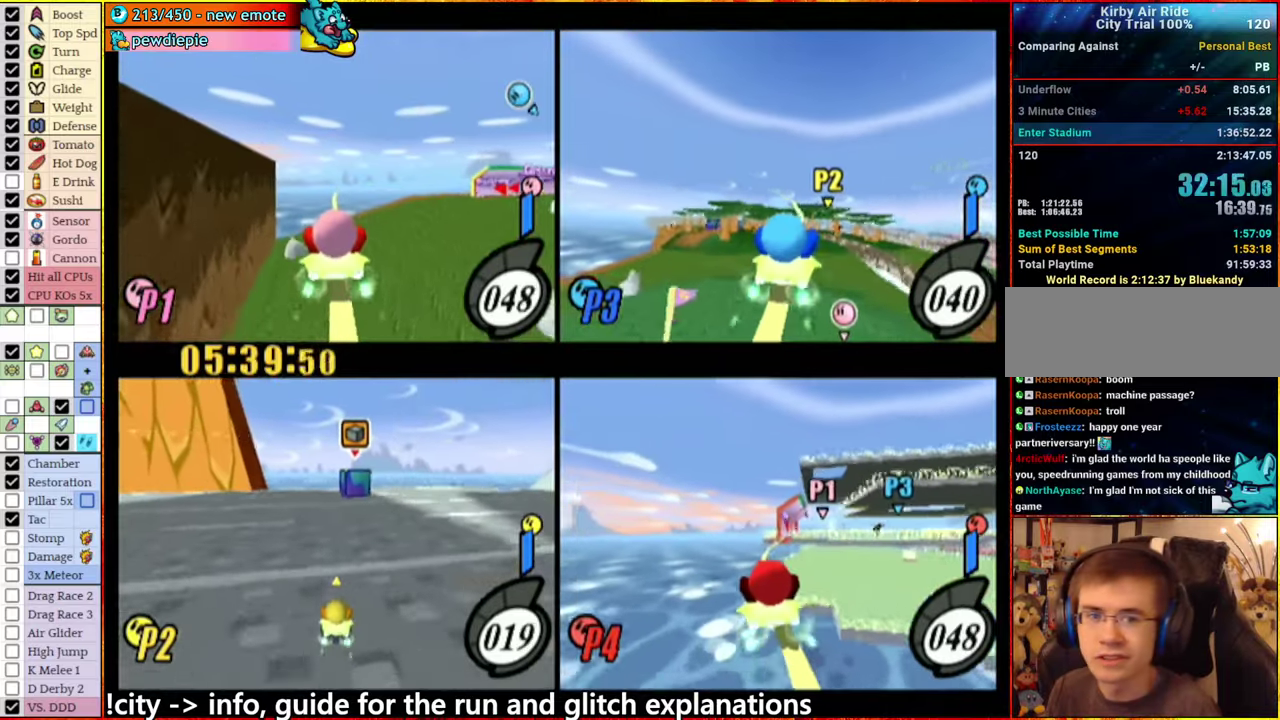
{"buttons": [], "left_stick": "center", "right_stick": "center", "events": [[83, "left_stick", "center"], [317, "left_stick", "left"], [383, "left_stick", "center"]]}
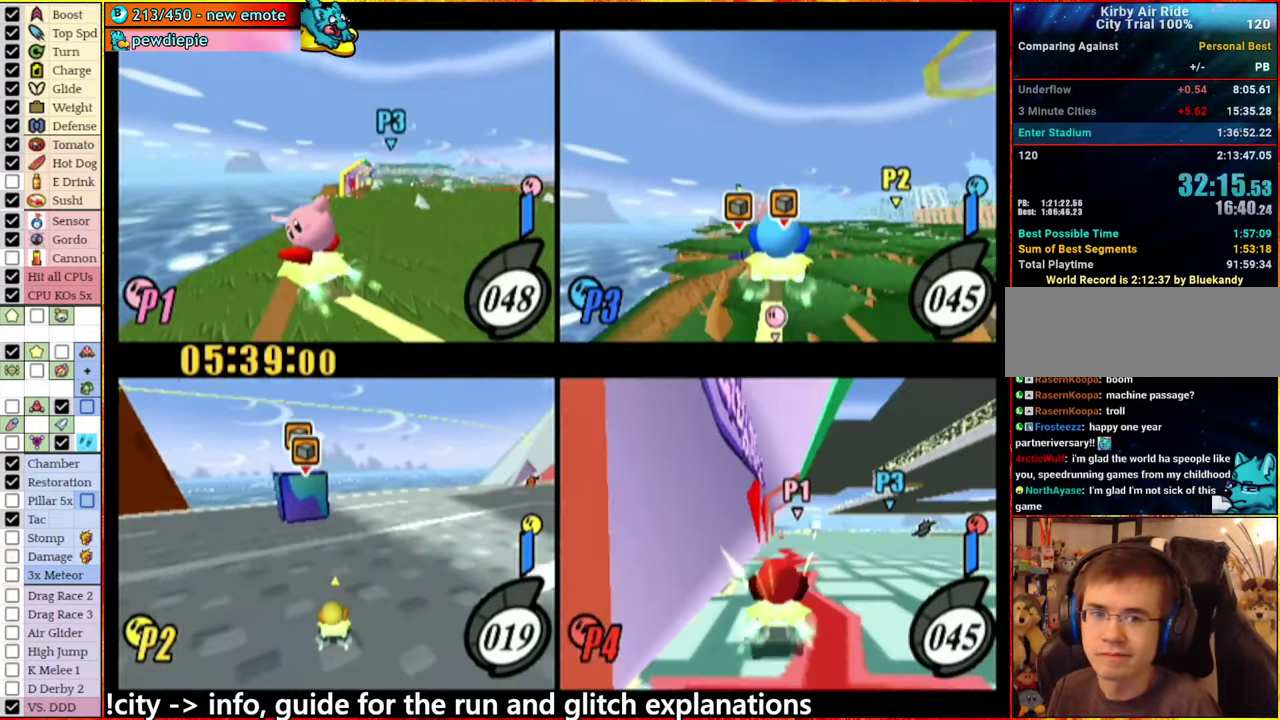
{"buttons": [], "left_stick": "down-right", "right_stick": "center"}
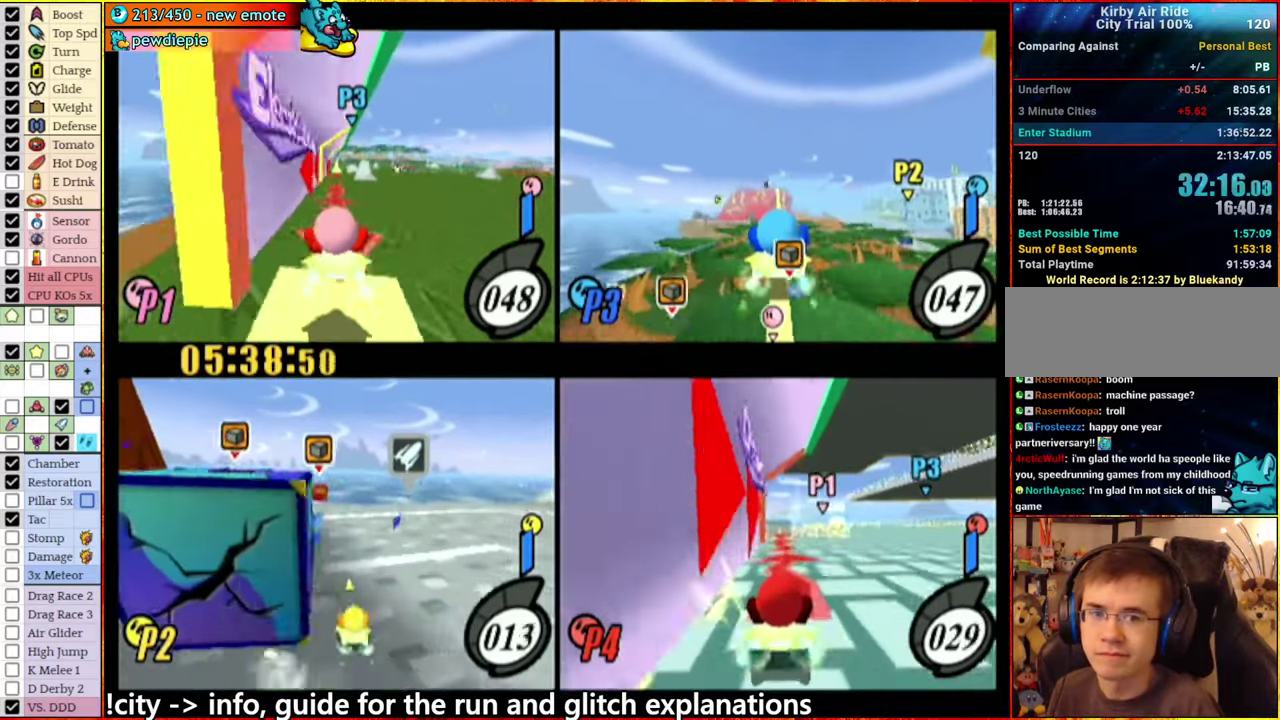
{"buttons": ["A"], "left_stick": "left", "right_stick": "center"}
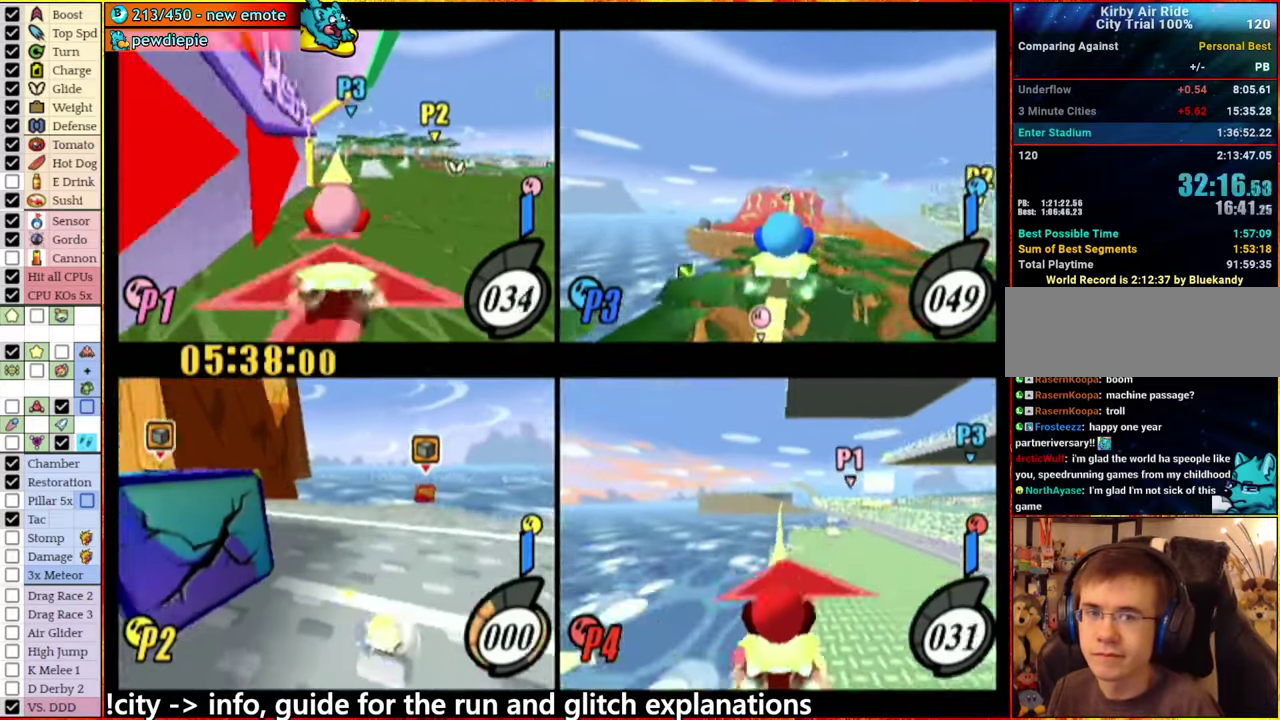
{"buttons": ["A"], "left_stick": "left", "right_stick": "center", "events": [[17, "A", "up"], [83, "left_stick", "center"], [317, "A", "down"], [483, "left_stick", "left"]]}